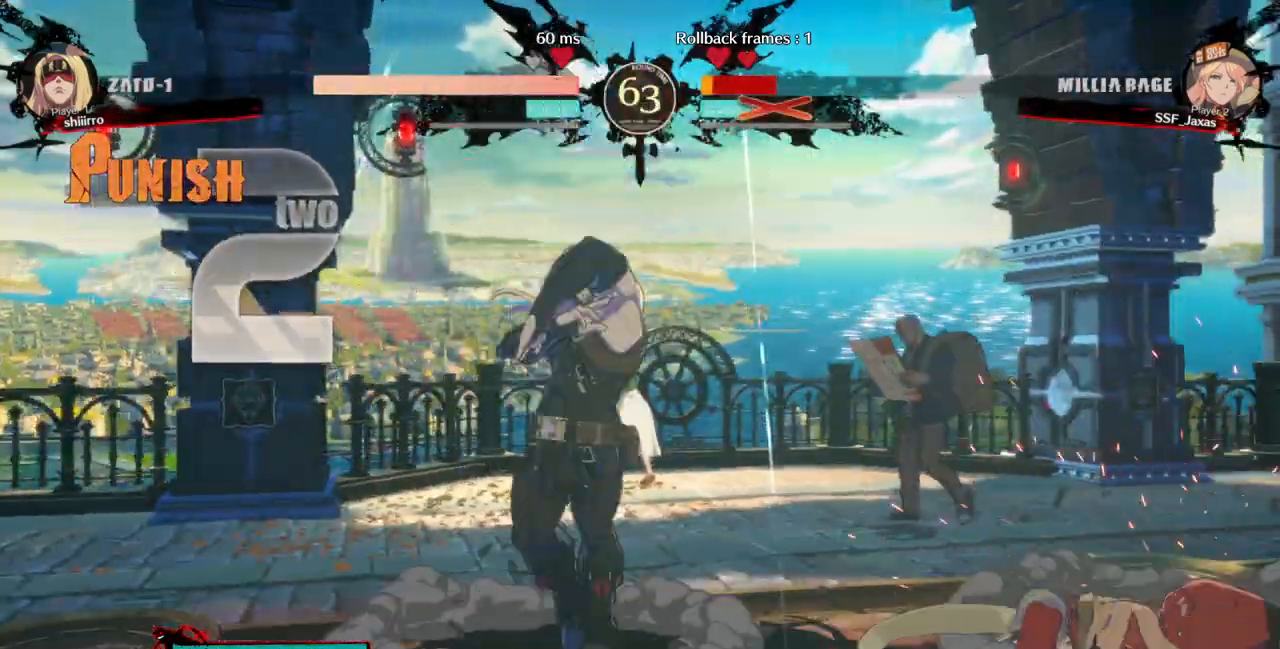
Gameplay with a controller (arcade stick); each line is a JSON object with the inputs held at the frame after it. "events" lists button and stick changes between this image and that frame as [ms after this image, input, new state], when the widget could be followed in between. Not read: L3 R3 SELECT START.
{"buttons": ["DPAD_DOWN", "DPAD_RIGHT"], "events": [[133, "DPAD_DOWN", "down"], [133, "DPAD_RIGHT", "down"]]}
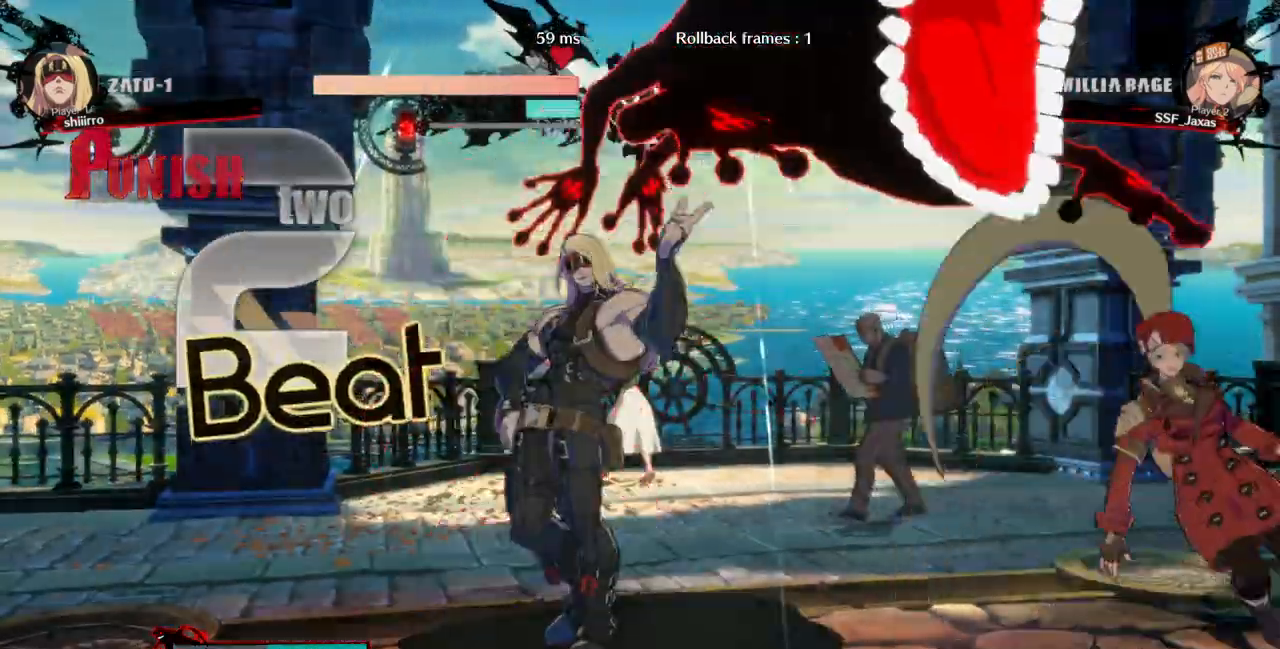
{"buttons": ["DPAD_RIGHT"], "events": [[133, "DPAD_DOWN", "up"]]}
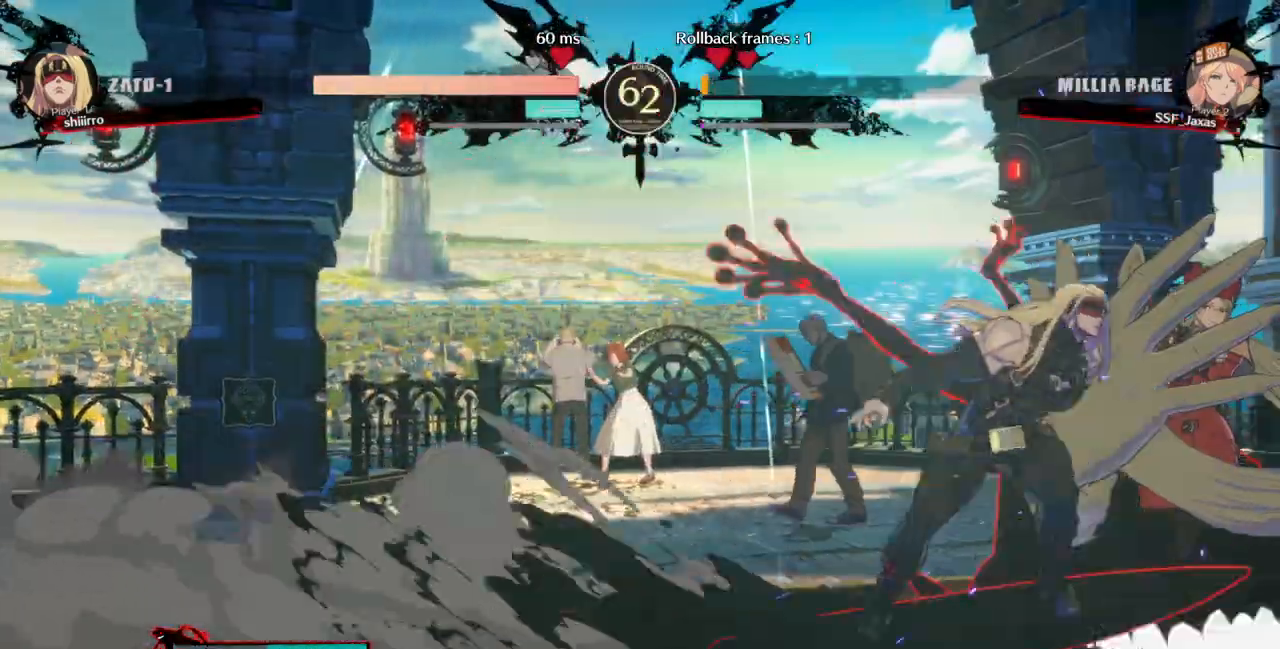
{"buttons": ["DPAD_DOWN", "DPAD_RIGHT"], "events": [[33, "DPAD_DOWN", "down"]]}
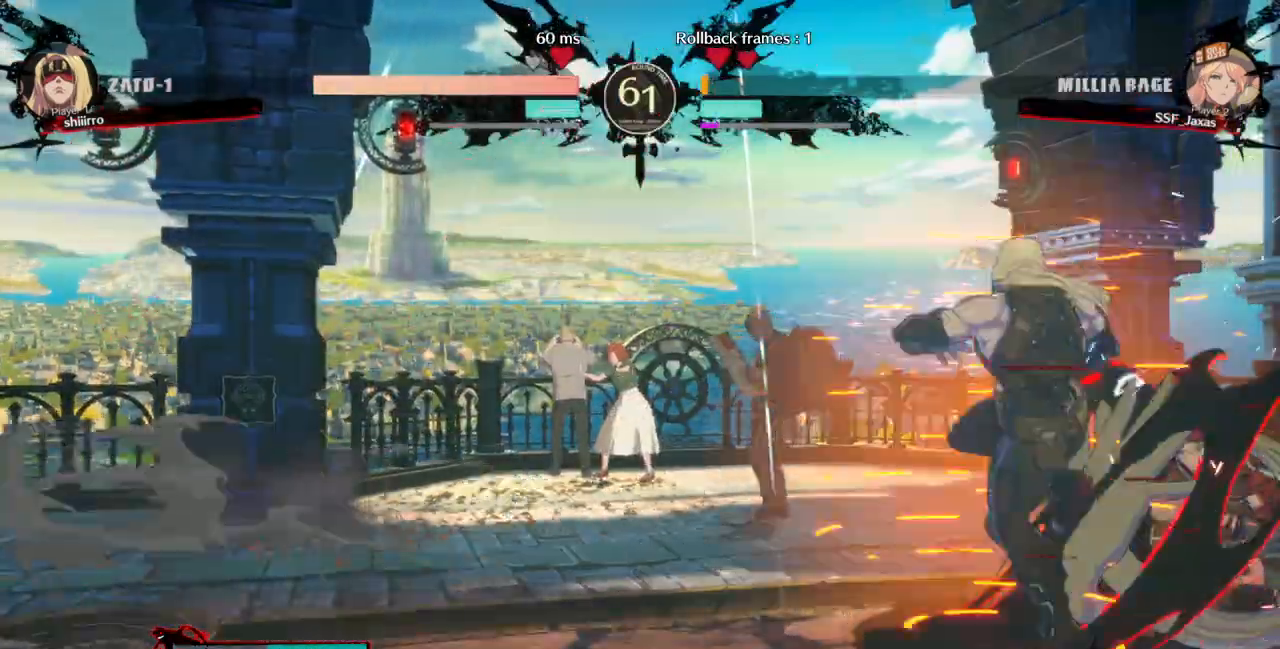
{"buttons": ["DPAD_RIGHT"], "events": [[300, "SQUARE", "down"], [300, "TRIANGLE", "down"], [333, "DPAD_DOWN", "up"], [367, "SQUARE", "up"], [367, "TRIANGLE", "up"]]}
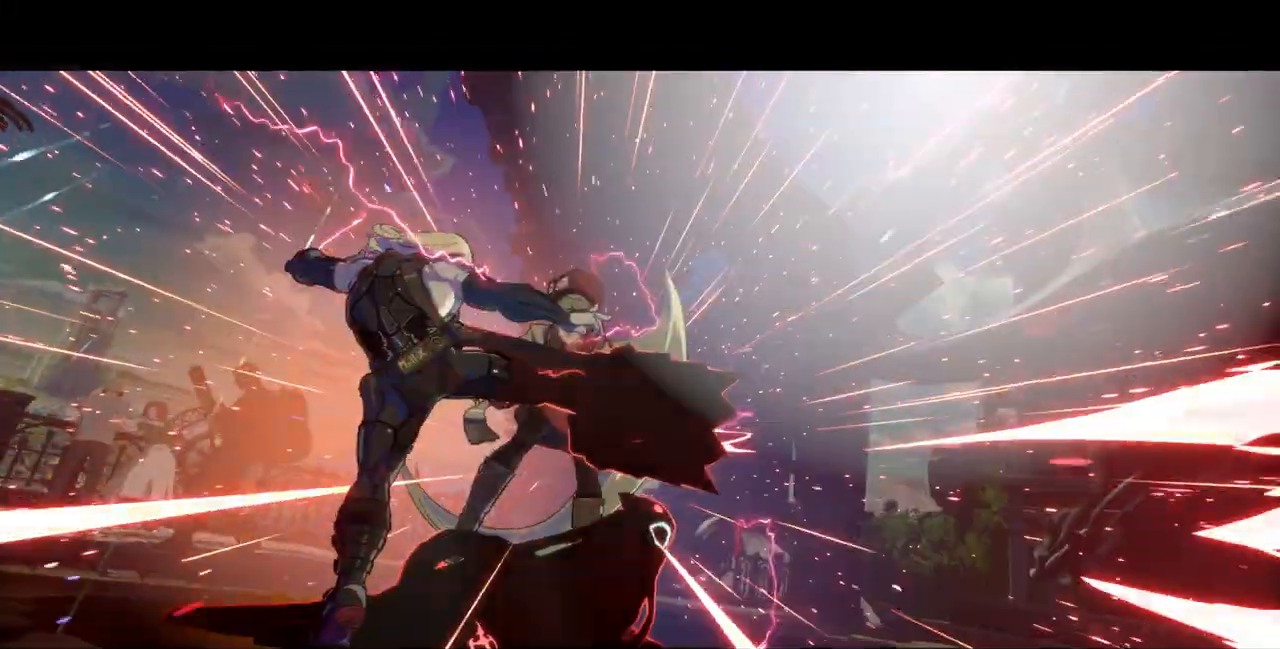
{"buttons": [], "events": [[400, "DPAD_RIGHT", "up"]]}
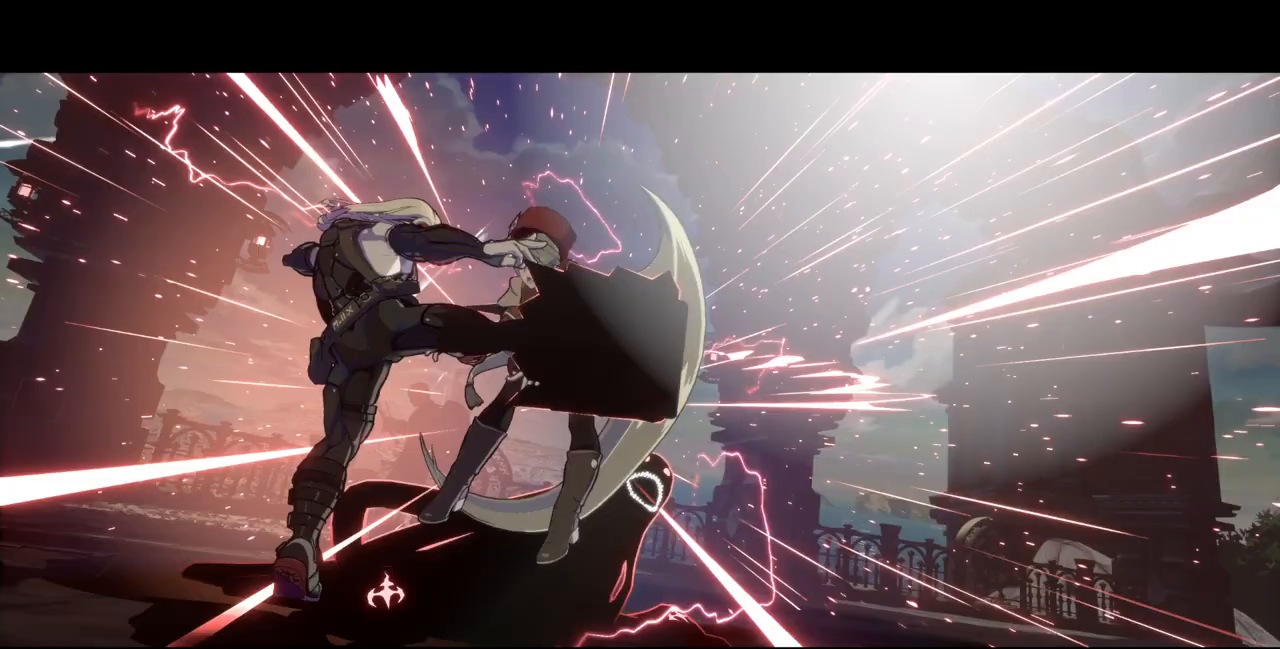
{"buttons": [], "events": [[367, "SQUARE", "down"], [367, "TRIANGLE", "down"], [467, "SQUARE", "up"], [500, "TRIANGLE", "up"]]}
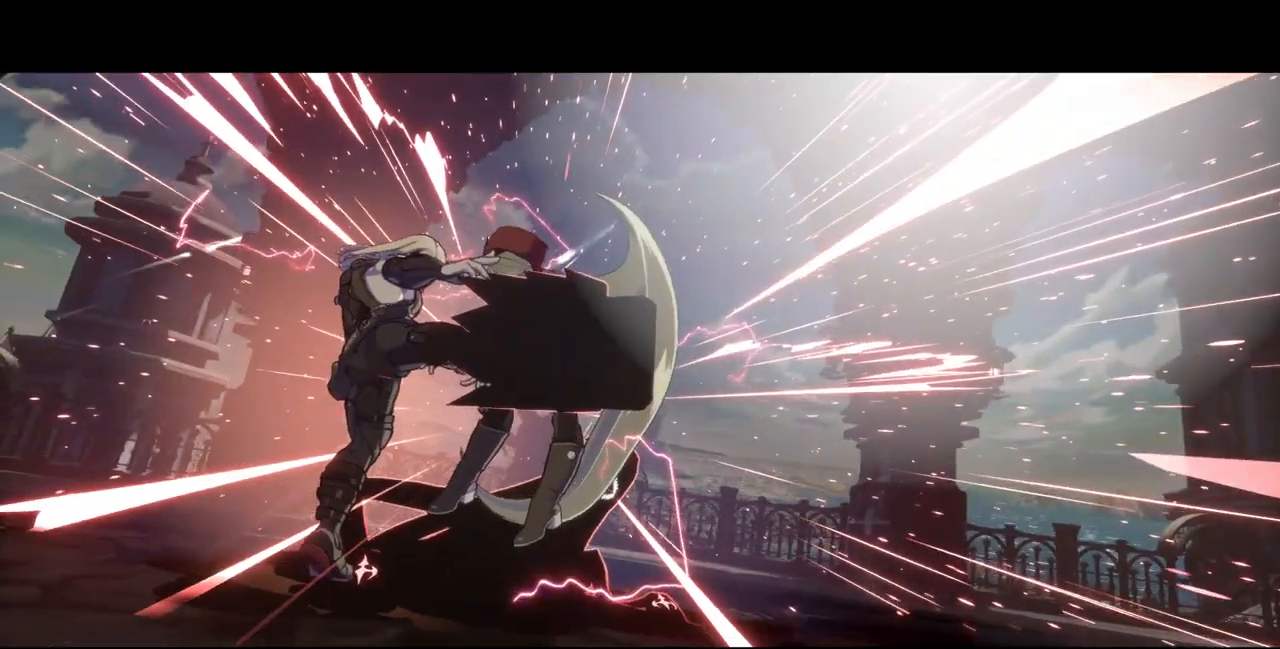
{"buttons": [], "events": []}
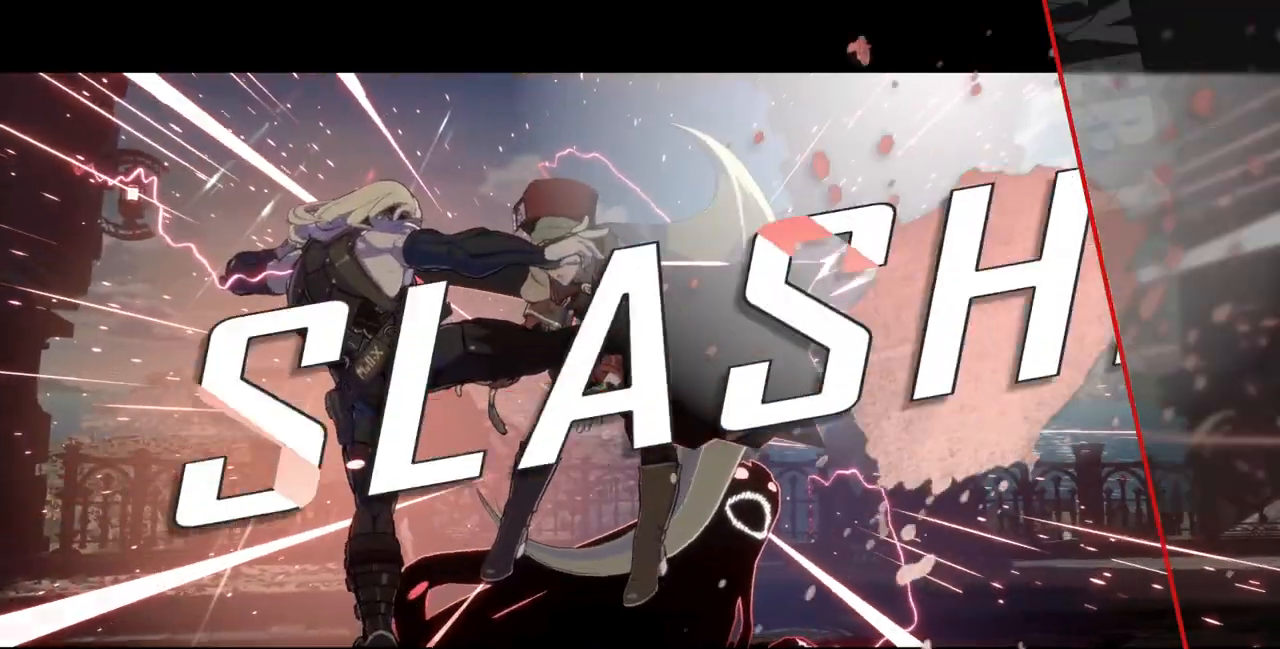
{"buttons": [], "events": [[33, "CROSS", "down"], [133, "CROSS", "up"], [367, "CROSS", "down"], [467, "CROSS", "up"]]}
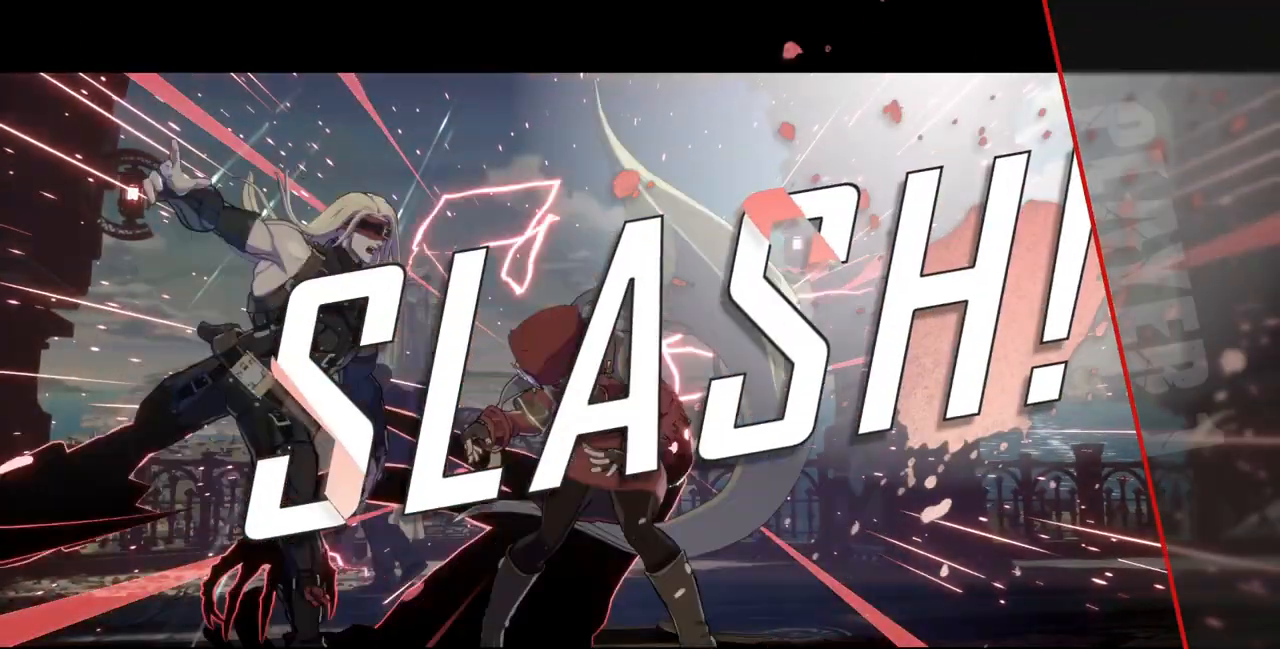
{"buttons": ["CROSS"], "events": [[133, "CROSS", "down"], [233, "CROSS", "up"], [400, "CROSS", "down"]]}
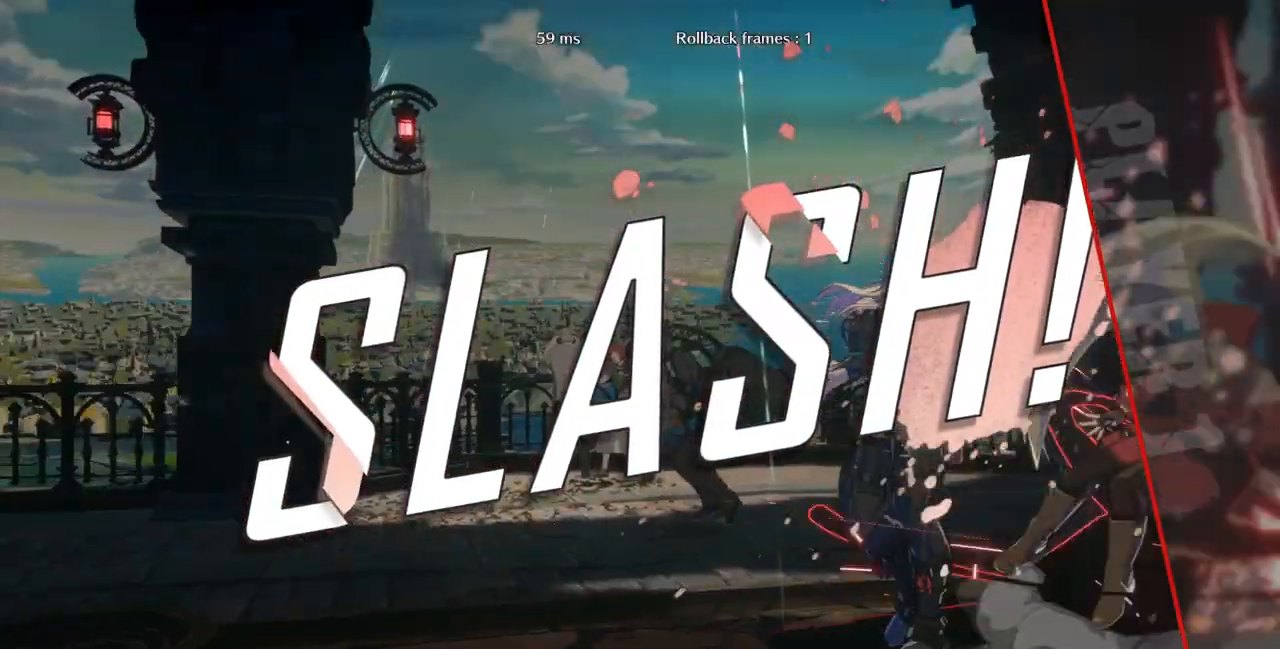
{"buttons": [], "events": [[33, "CROSS", "up"], [267, "CROSS", "down"], [400, "CROSS", "up"]]}
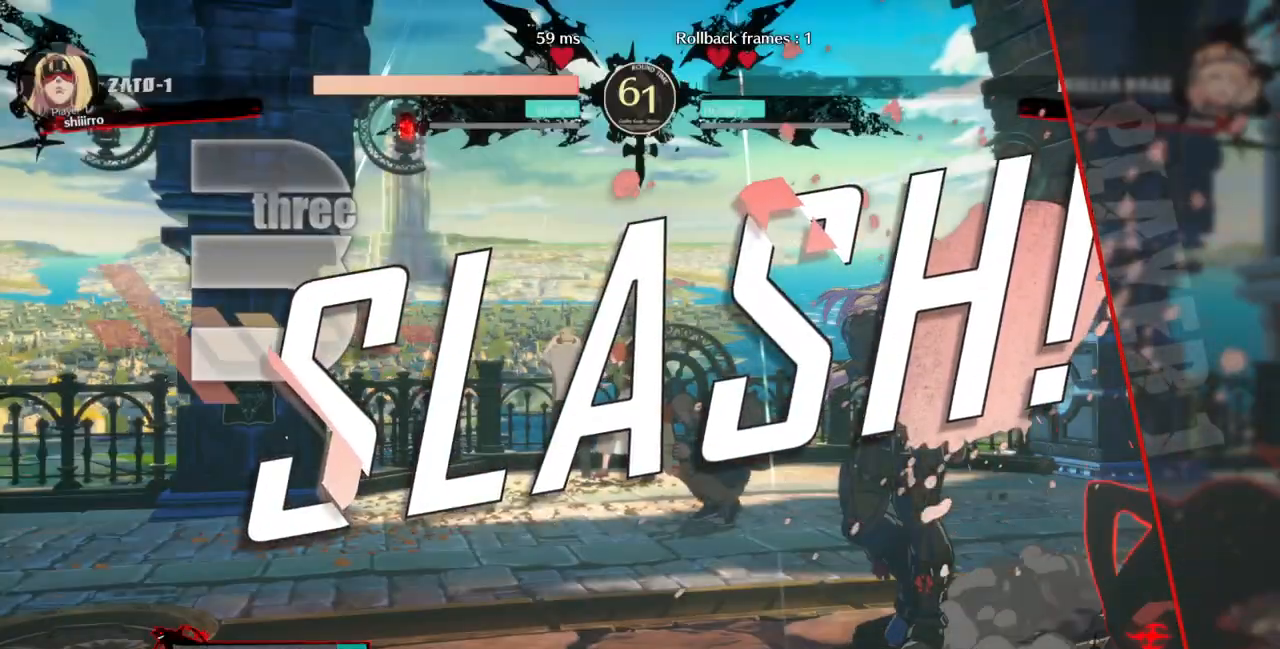
{"buttons": [], "events": [[67, "CROSS", "down"], [167, "CROSS", "up"], [333, "CROSS", "down"], [400, "CROSS", "up"]]}
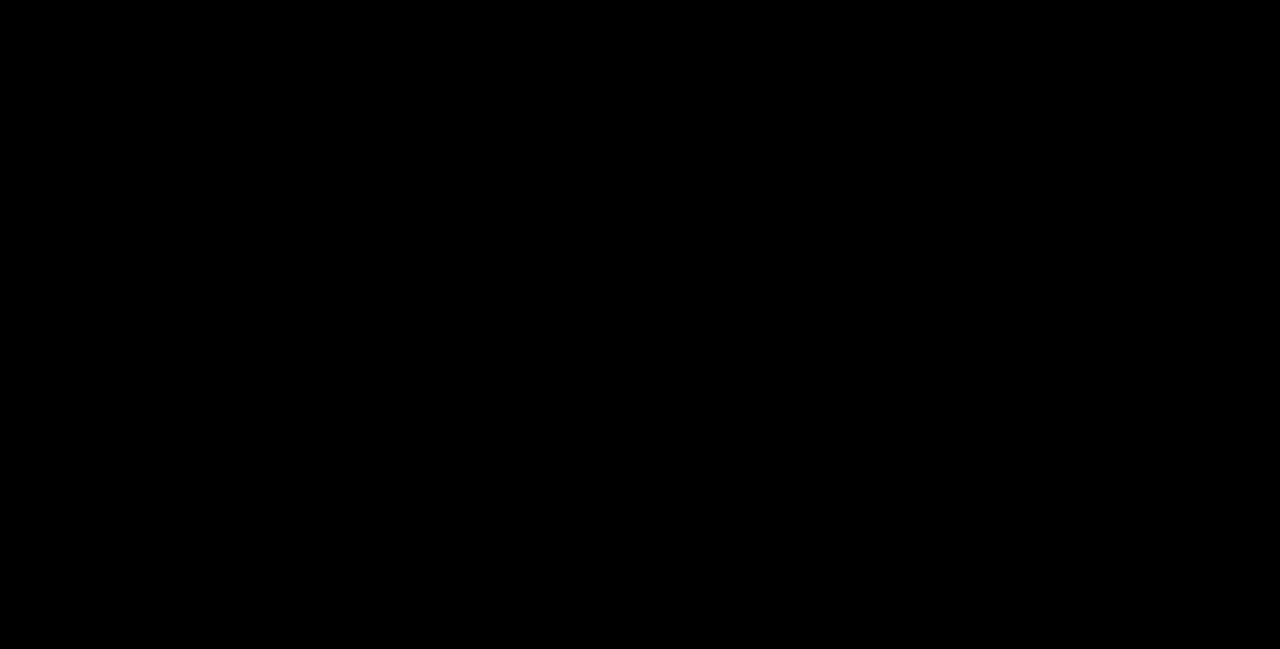
{"buttons": ["CROSS", "SQUARE", "R1", "DPAD_DOWN", "DPAD_LEFT"], "events": [[200, "DPAD_DOWN", "down"], [200, "DPAD_LEFT", "down"], [300, "DPAD_LEFT", "up"], [367, "DPAD_LEFT", "down"], [400, "R1", "down"], [433, "SQUARE", "down"], [467, "CROSS", "down"]]}
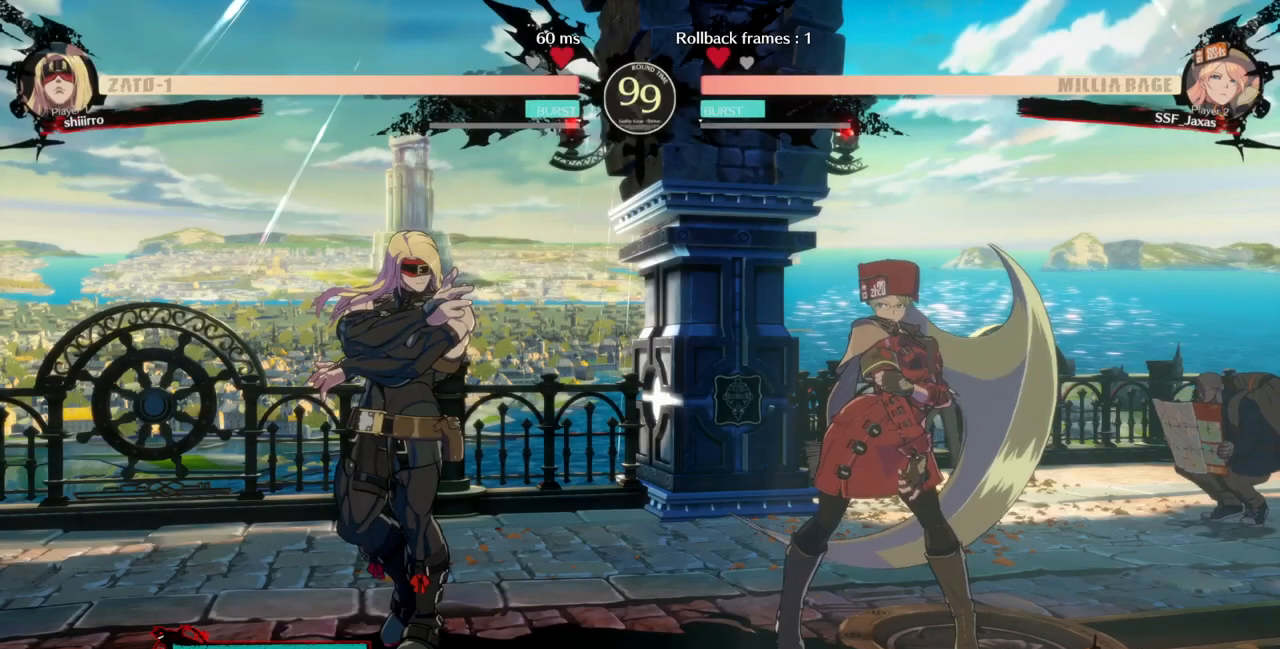
{"buttons": ["DPAD_RIGHT"], "events": [[33, "DPAD_LEFT", "up"], [33, "R1", "up"], [67, "CROSS", "up"], [67, "SQUARE", "up"], [100, "DPAD_RIGHT", "down"], [133, "DPAD_DOWN", "up"], [267, "DPAD_DOWN", "down"], [267, "DPAD_RIGHT", "up"], [267, "R1", "down"], [267, "SQUARE", "down"], [267, "TRIANGLE", "down"], [300, "CROSS", "down"], [300, "DPAD_LEFT", "down"], [400, "CROSS", "up"], [400, "DPAD_LEFT", "up"], [400, "R1", "up"], [400, "SQUARE", "up"], [400, "TRIANGLE", "up"], [500, "DPAD_DOWN", "up"], [500, "DPAD_RIGHT", "down"]]}
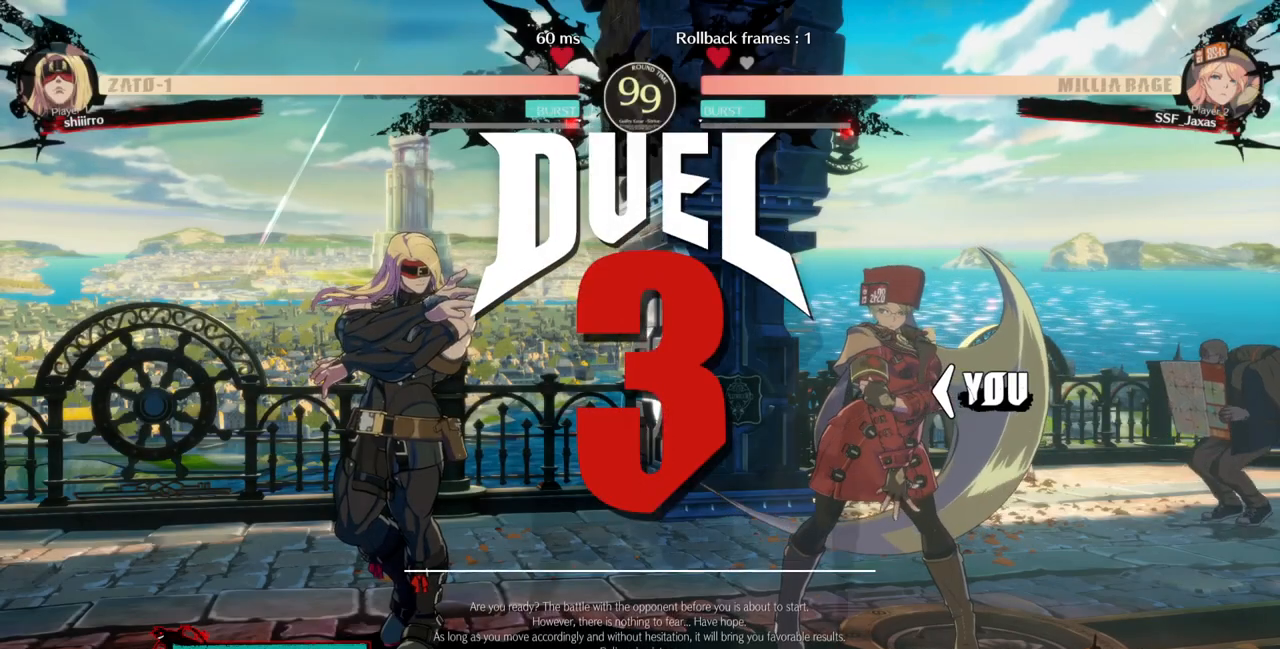
{"buttons": ["DPAD_RIGHT"], "events": [[100, "DPAD_DOWN", "down"], [100, "DPAD_LEFT", "down"], [100, "DPAD_RIGHT", "up"], [233, "CROSS", "down"], [233, "DPAD_LEFT", "up"], [233, "R1", "down"], [233, "SQUARE", "down"], [233, "TRIANGLE", "down"], [333, "DPAD_DOWN", "up"], [333, "DPAD_RIGHT", "down"], [400, "CROSS", "up"], [400, "R1", "up"], [433, "SQUARE", "up"], [433, "TRIANGLE", "up"]]}
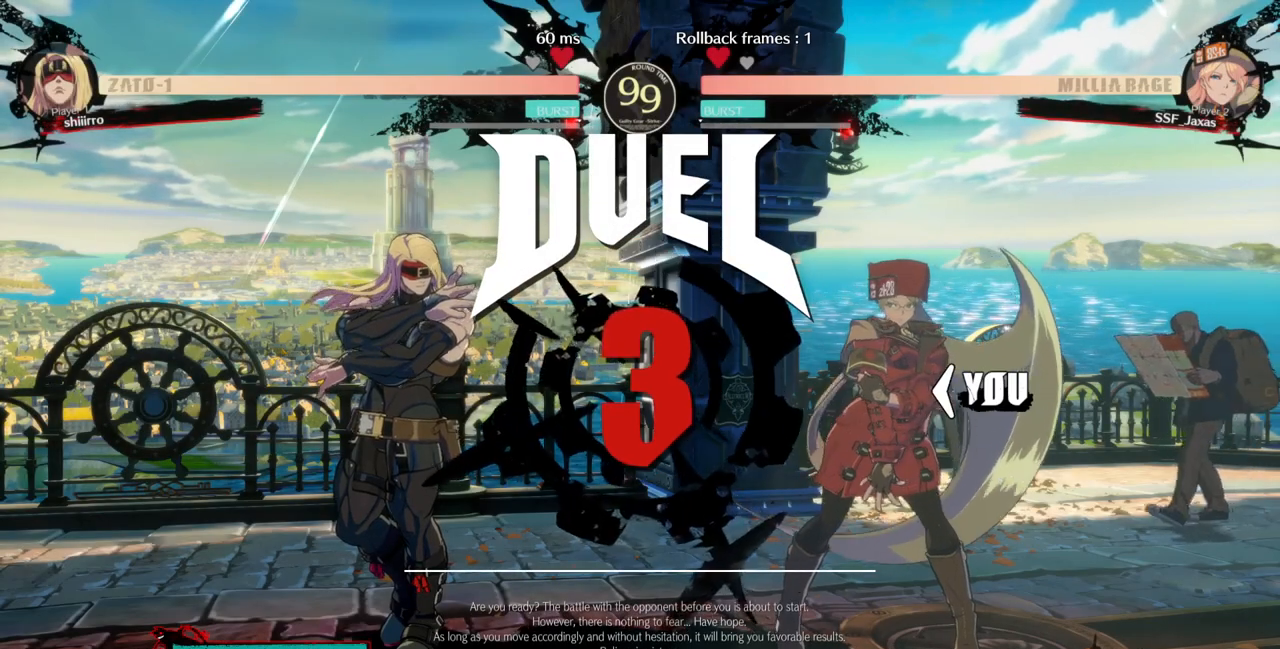
{"buttons": ["DPAD_LEFT"], "events": [[33, "DPAD_DOWN", "down"], [33, "DPAD_RIGHT", "up"], [133, "R1", "down"], [133, "SQUARE", "down"], [167, "TRIANGLE", "down"], [333, "DPAD_LEFT", "down"], [333, "SQUARE", "up"], [367, "R1", "up"], [367, "TRIANGLE", "up"], [400, "DPAD_DOWN", "up"]]}
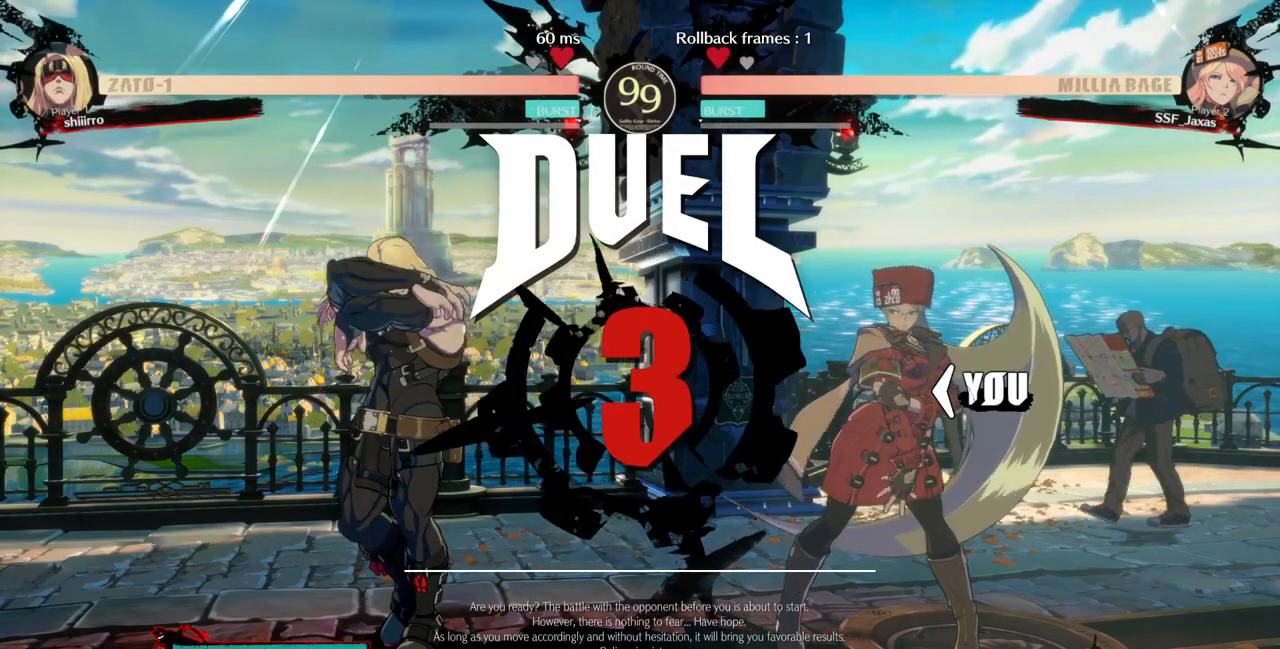
{"buttons": ["DPAD_RIGHT"], "events": [[167, "DPAD_LEFT", "up"], [300, "DPAD_DOWN", "down"], [467, "DPAD_RIGHT", "down"], [500, "DPAD_DOWN", "up"]]}
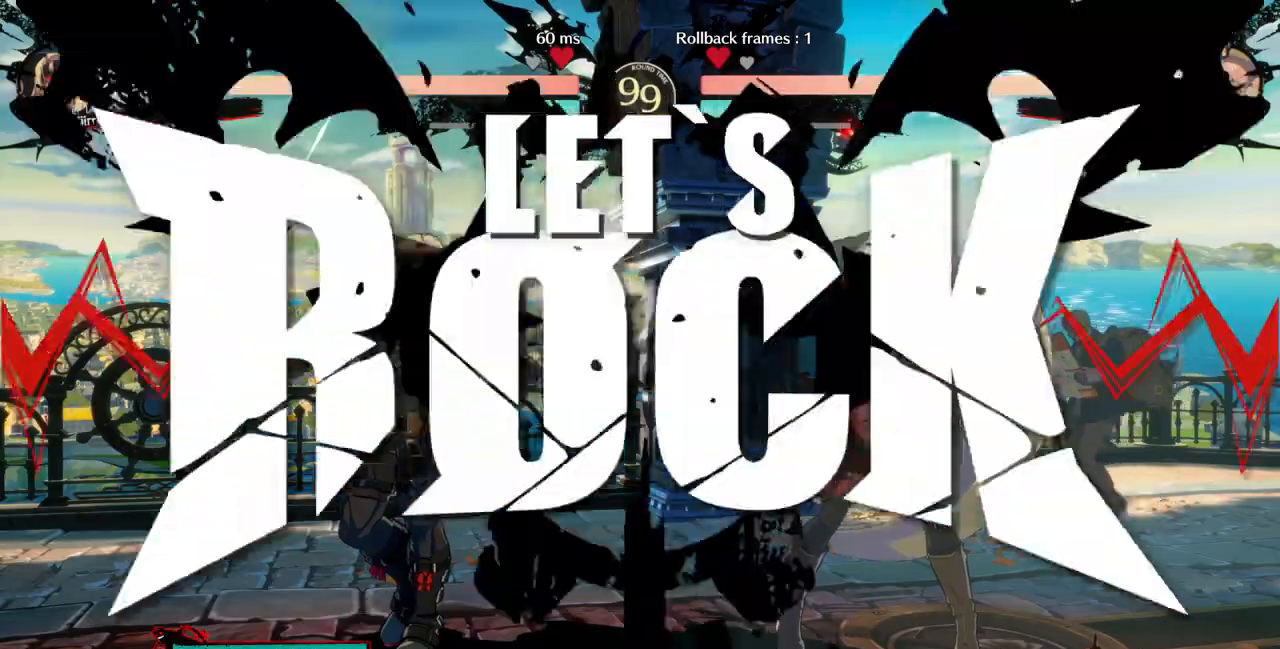
{"buttons": [], "events": [[133, "DPAD_RIGHT", "up"]]}
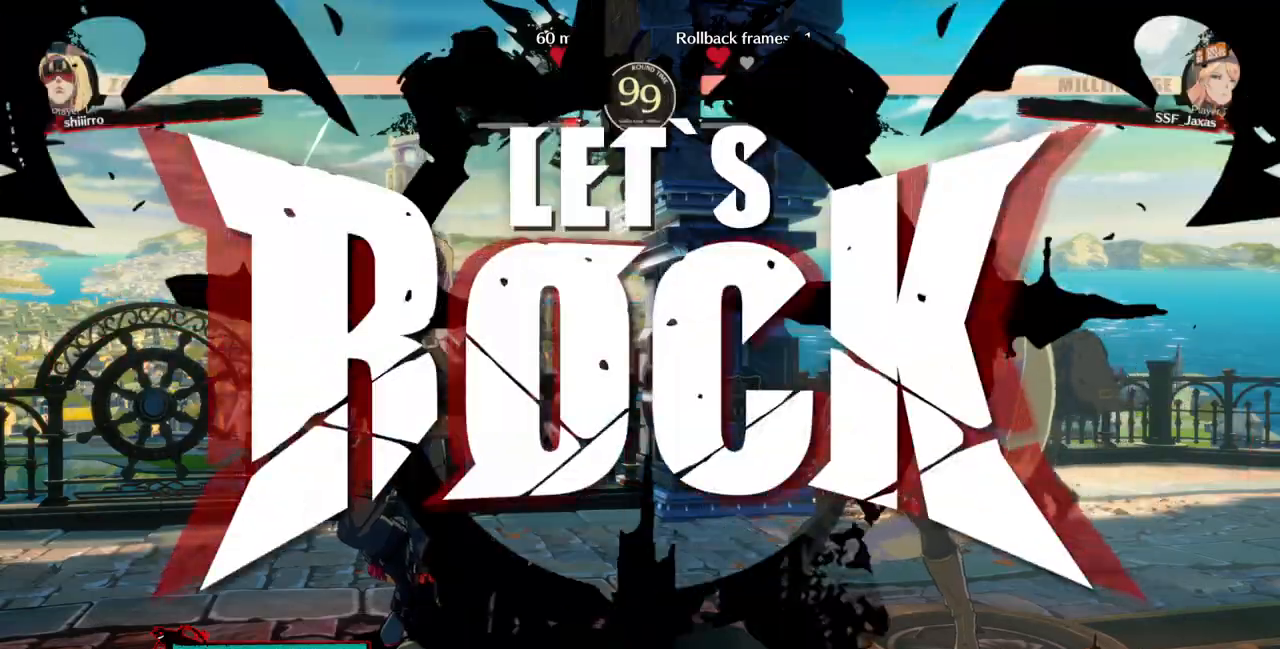
{"buttons": ["TRIANGLE", "DPAD_LEFT"], "events": [[167, "TRIANGLE", "down"], [267, "DPAD_DOWN", "down"], [267, "TRIANGLE", "up"], [333, "DPAD_LEFT", "down"], [367, "DPAD_DOWN", "up"], [433, "TRIANGLE", "down"]]}
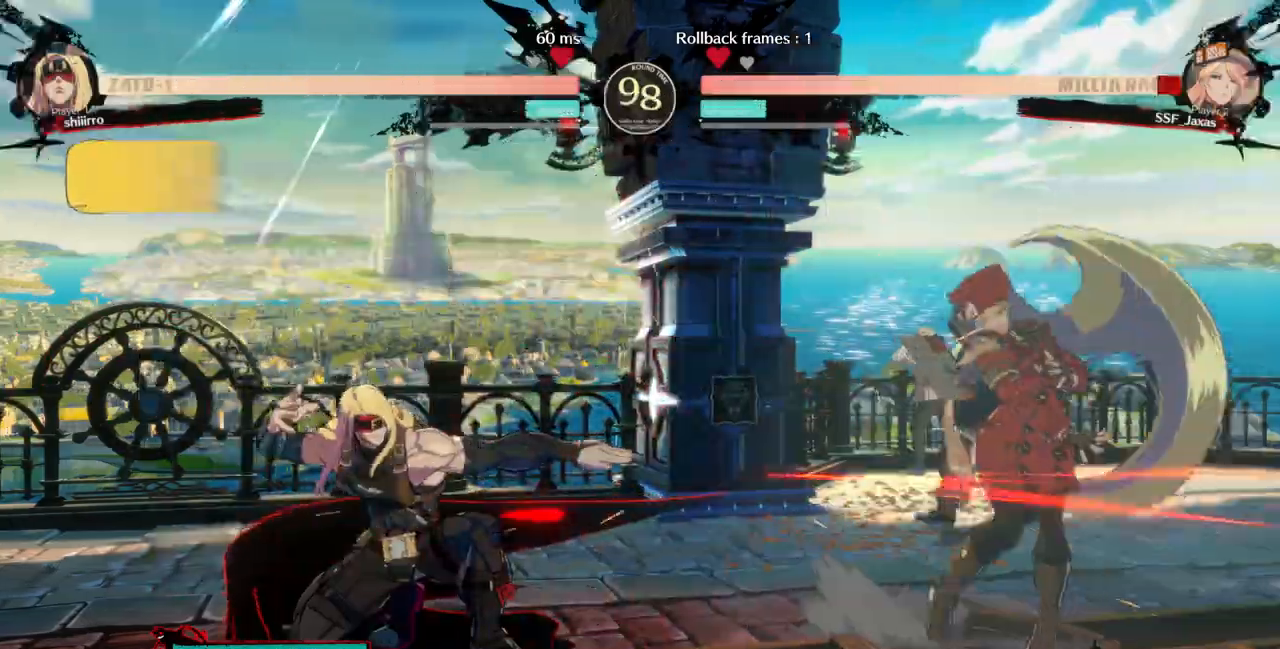
{"buttons": ["L1", "DPAD_LEFT"], "events": [[133, "DPAD_LEFT", "up"], [133, "DPAD_RIGHT", "down"], [133, "TRIANGLE", "up"], [400, "DPAD_RIGHT", "up"], [400, "DPAD_UP", "down"], [433, "DPAD_LEFT", "down"], [467, "L1", "down"], [500, "DPAD_UP", "up"]]}
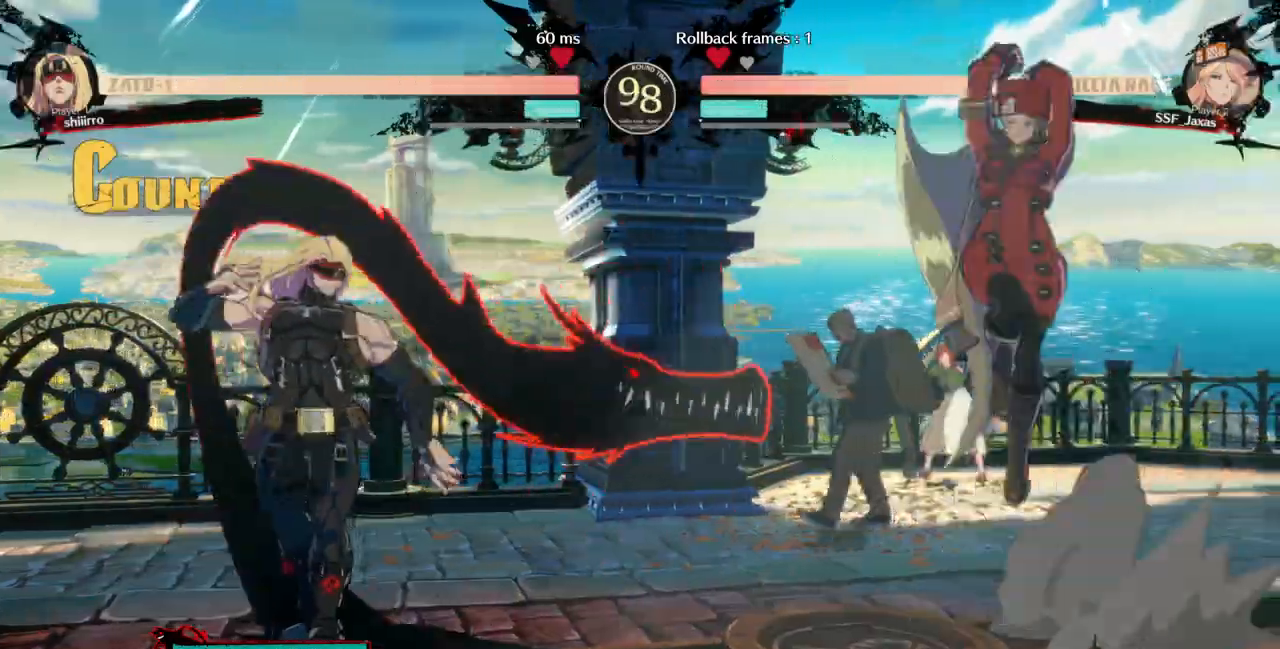
{"buttons": ["DPAD_DOWN", "DPAD_RIGHT"], "events": [[33, "DPAD_LEFT", "up"], [33, "DPAD_RIGHT", "down"], [33, "L1", "up"], [333, "DPAD_DOWN", "down"], [367, "TRIANGLE", "down"], [500, "TRIANGLE", "up"]]}